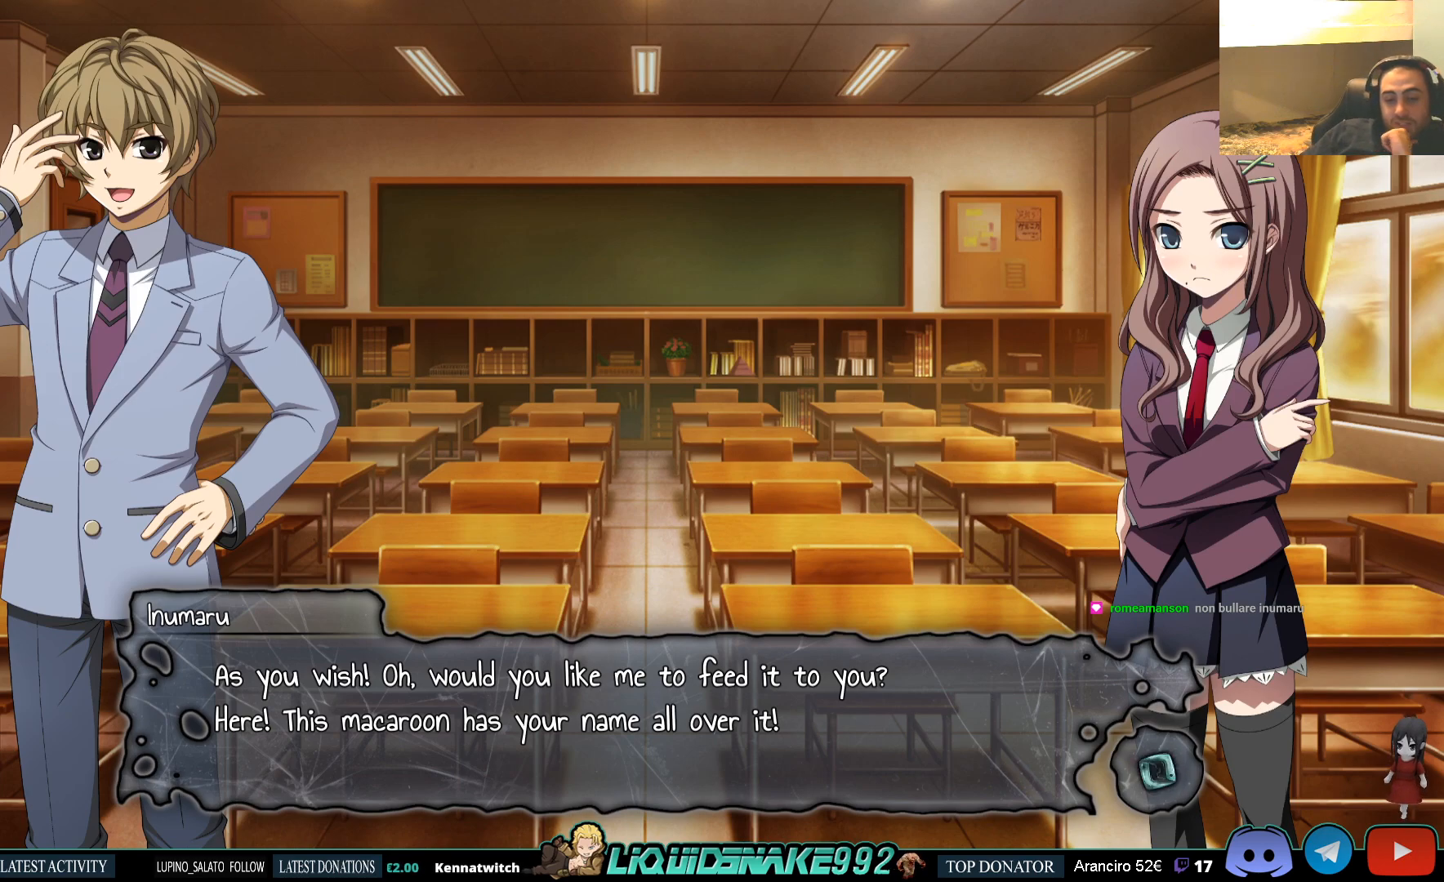
Gameplay with a controller (PlayStation layout); each line is a JSON object with the inputs held at the frame after it. "events" lists button and stick changes between this image and that frame as [ms after this image, input, new state], when the widget could be followed in between.
{"buttons": [], "left_stick": "center", "right_stick": "center", "events": [[117, "CROSS", "down"], [250, "CROSS", "up"]]}
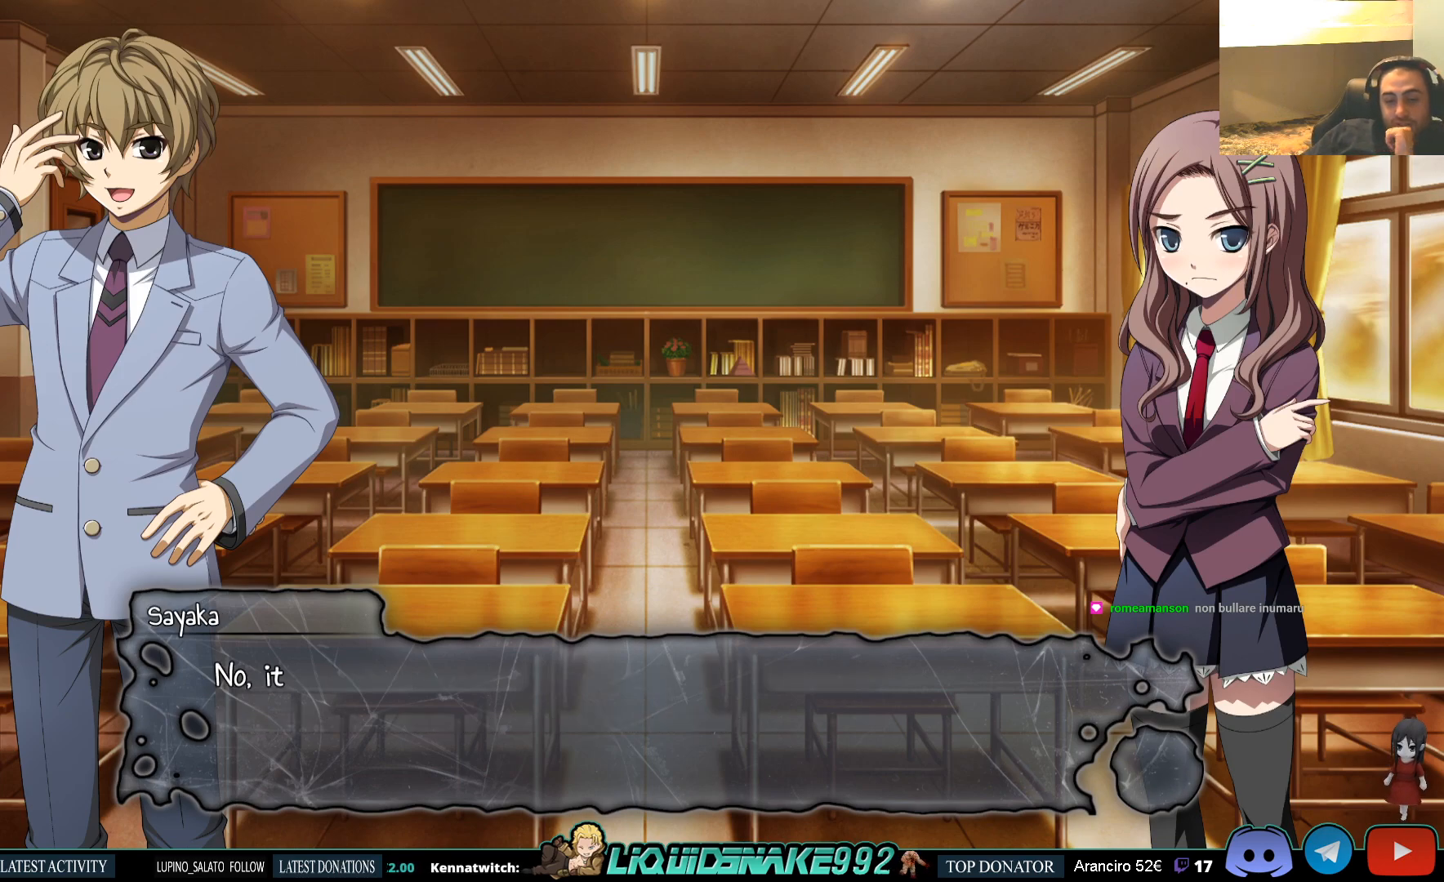
{"buttons": [], "left_stick": "center", "right_stick": "center", "events": [[67, "CROSS", "down"], [200, "CROSS", "up"]]}
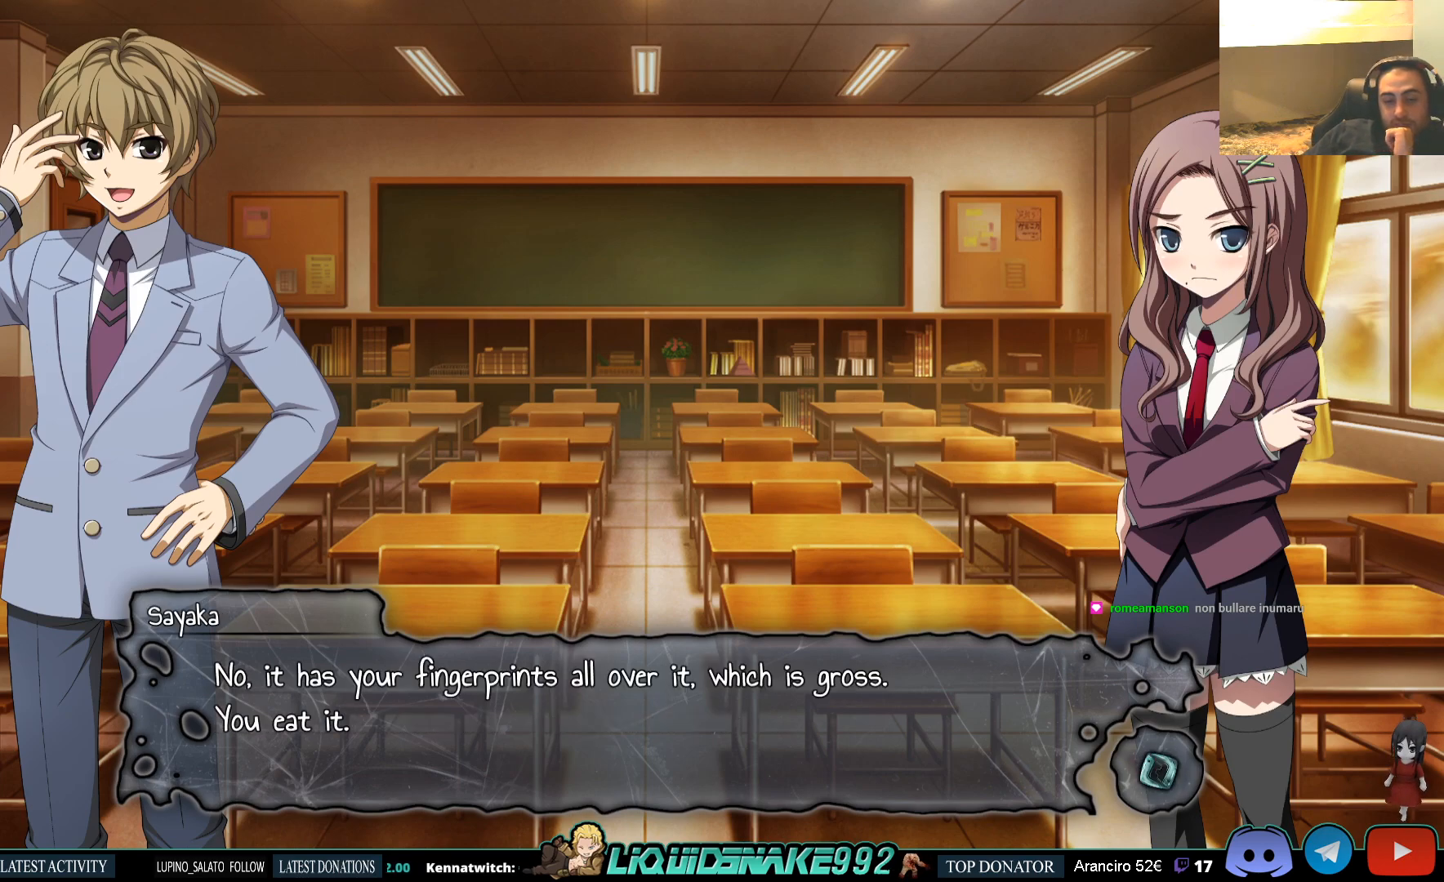
{"buttons": [], "left_stick": "center", "right_stick": "center", "events": []}
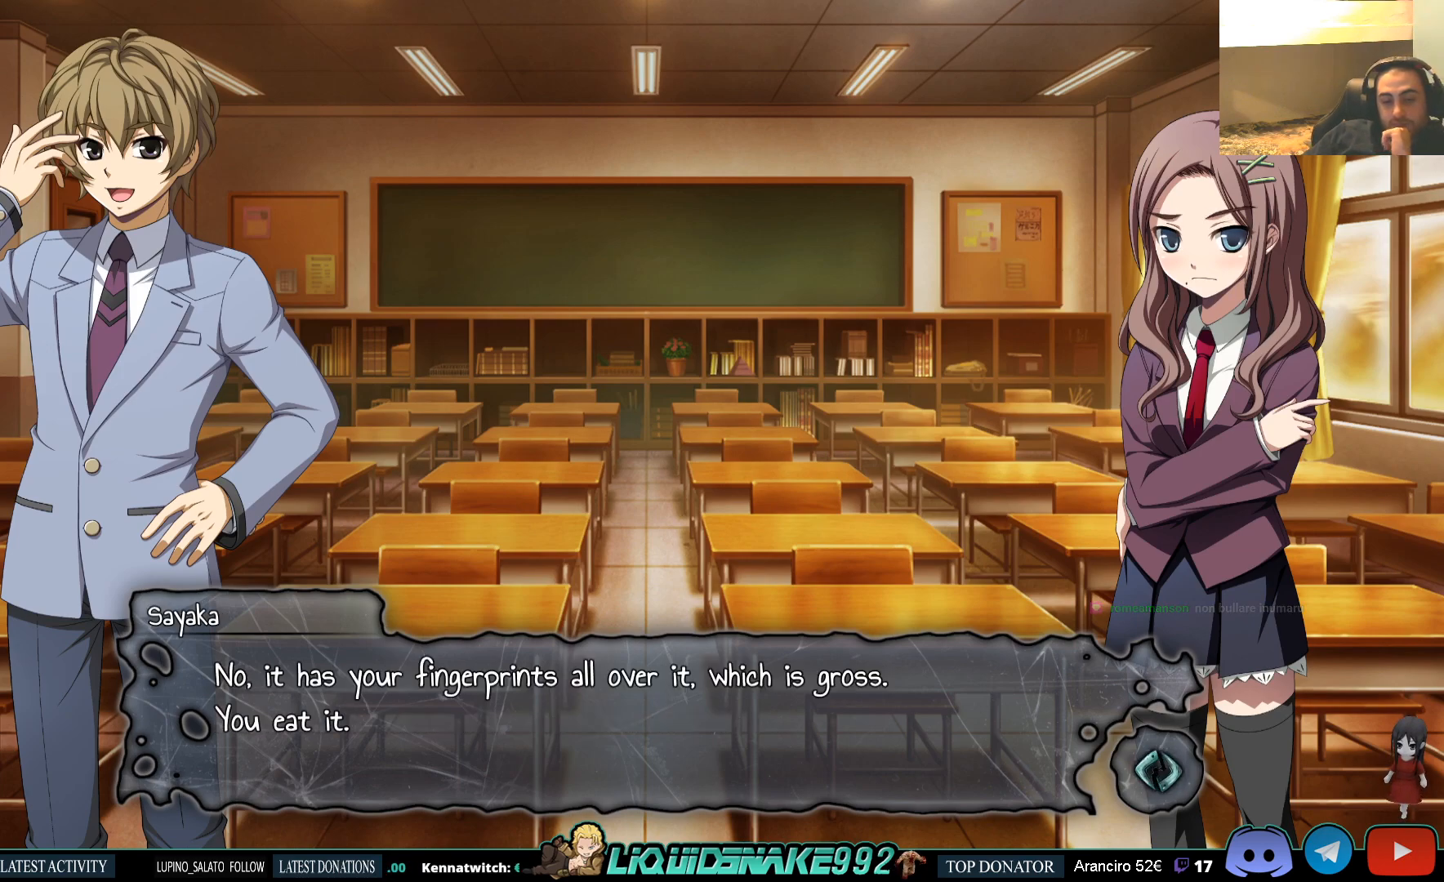
{"buttons": [], "left_stick": "center", "right_stick": "center", "events": []}
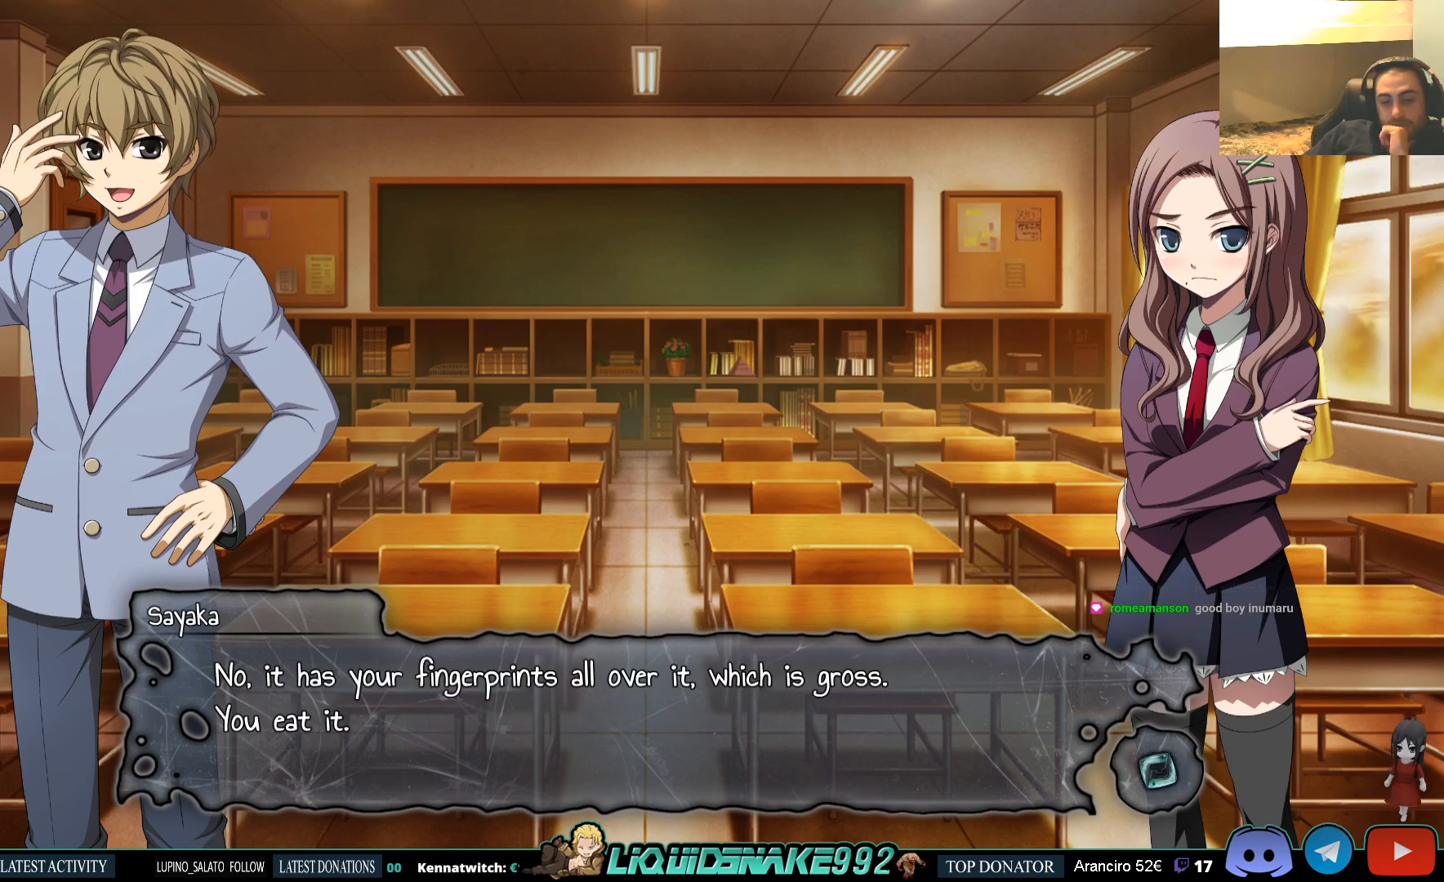
{"buttons": [], "left_stick": "center", "right_stick": "center", "events": []}
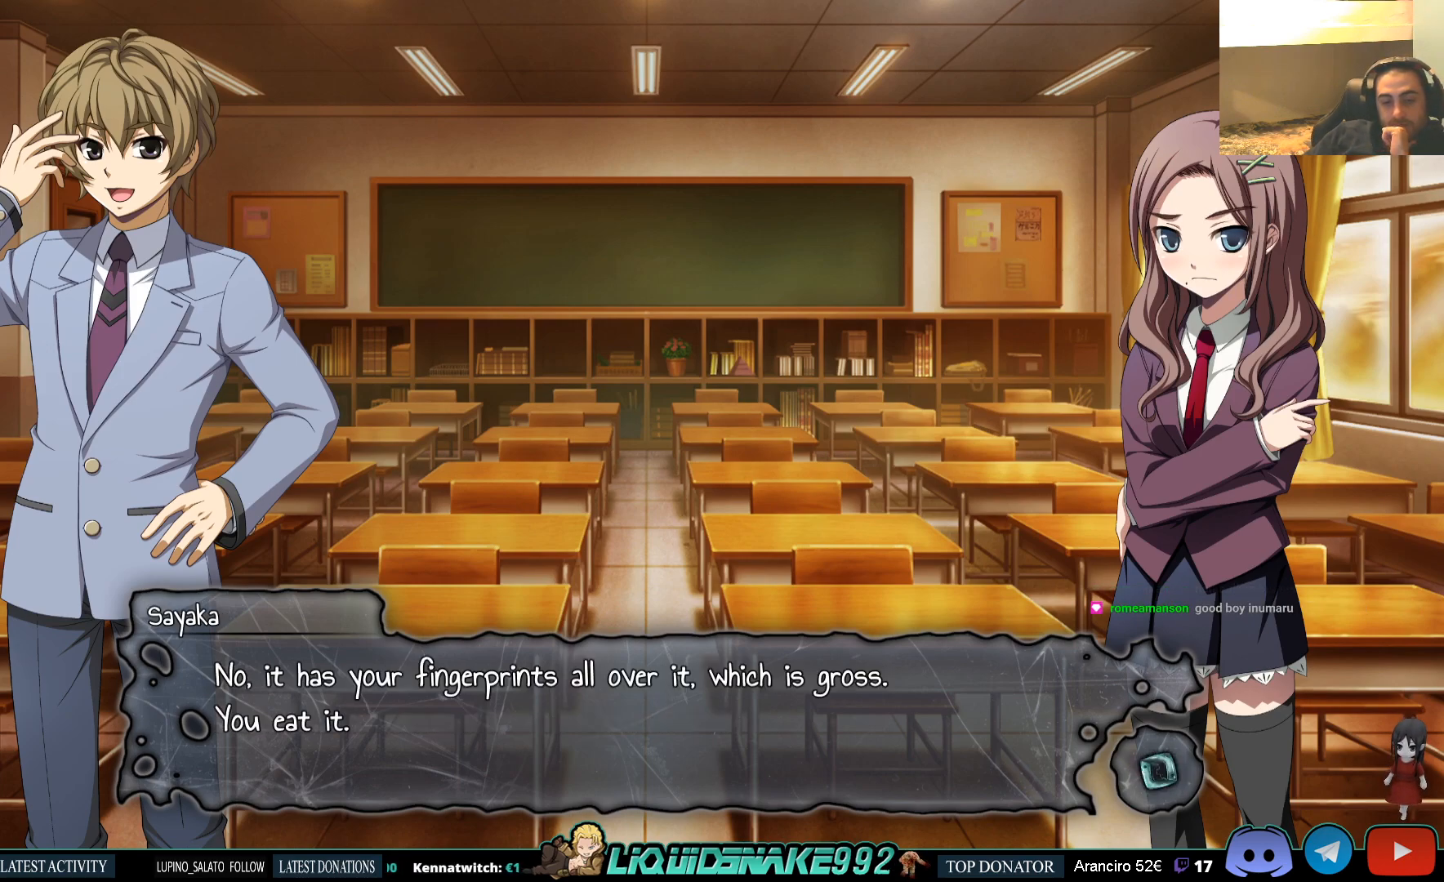
{"buttons": [], "left_stick": "center", "right_stick": "center", "events": []}
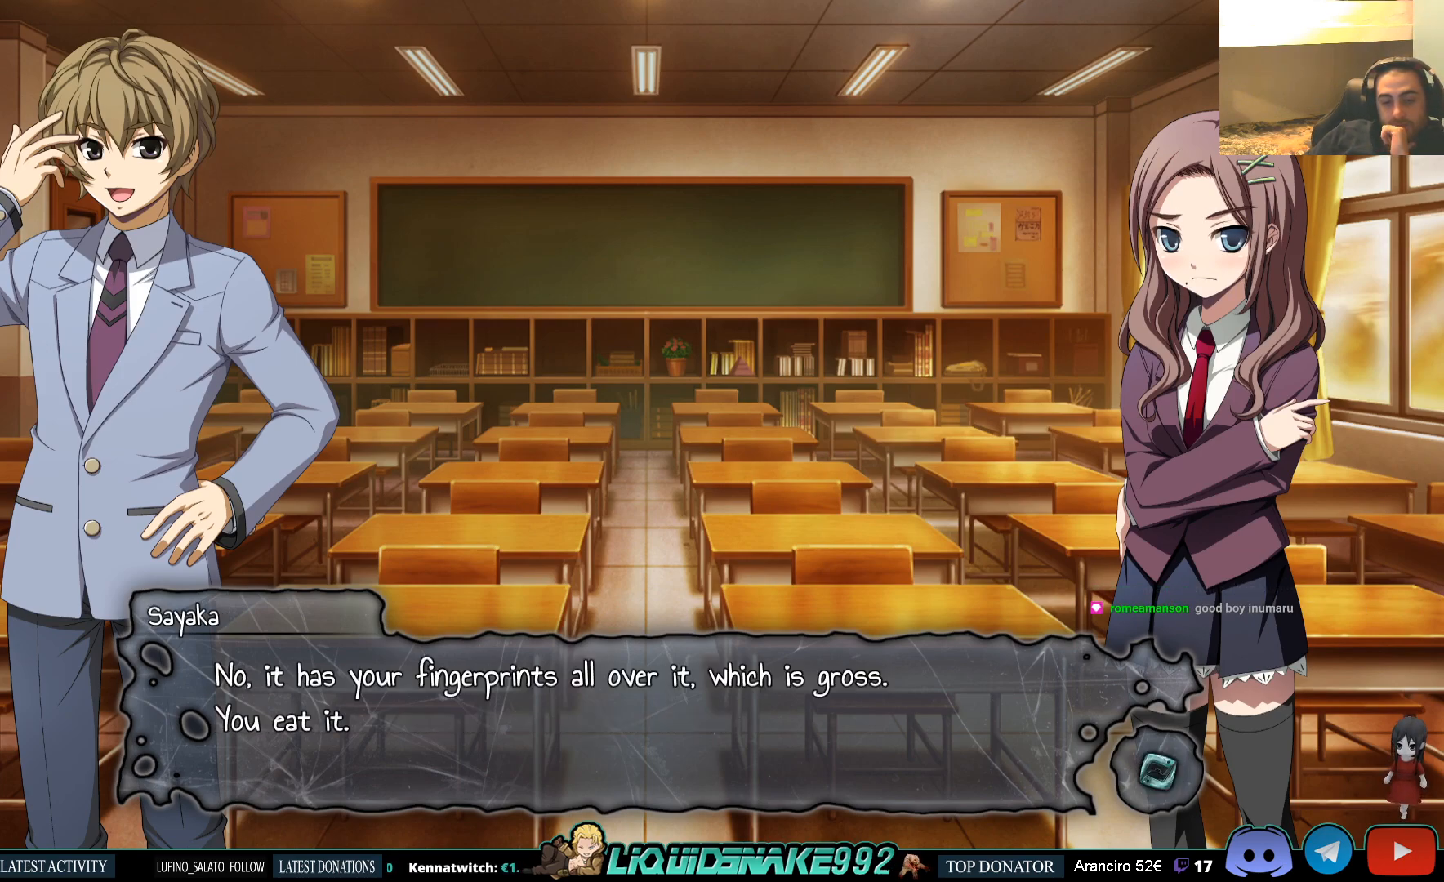
{"buttons": [], "left_stick": "center", "right_stick": "center", "events": []}
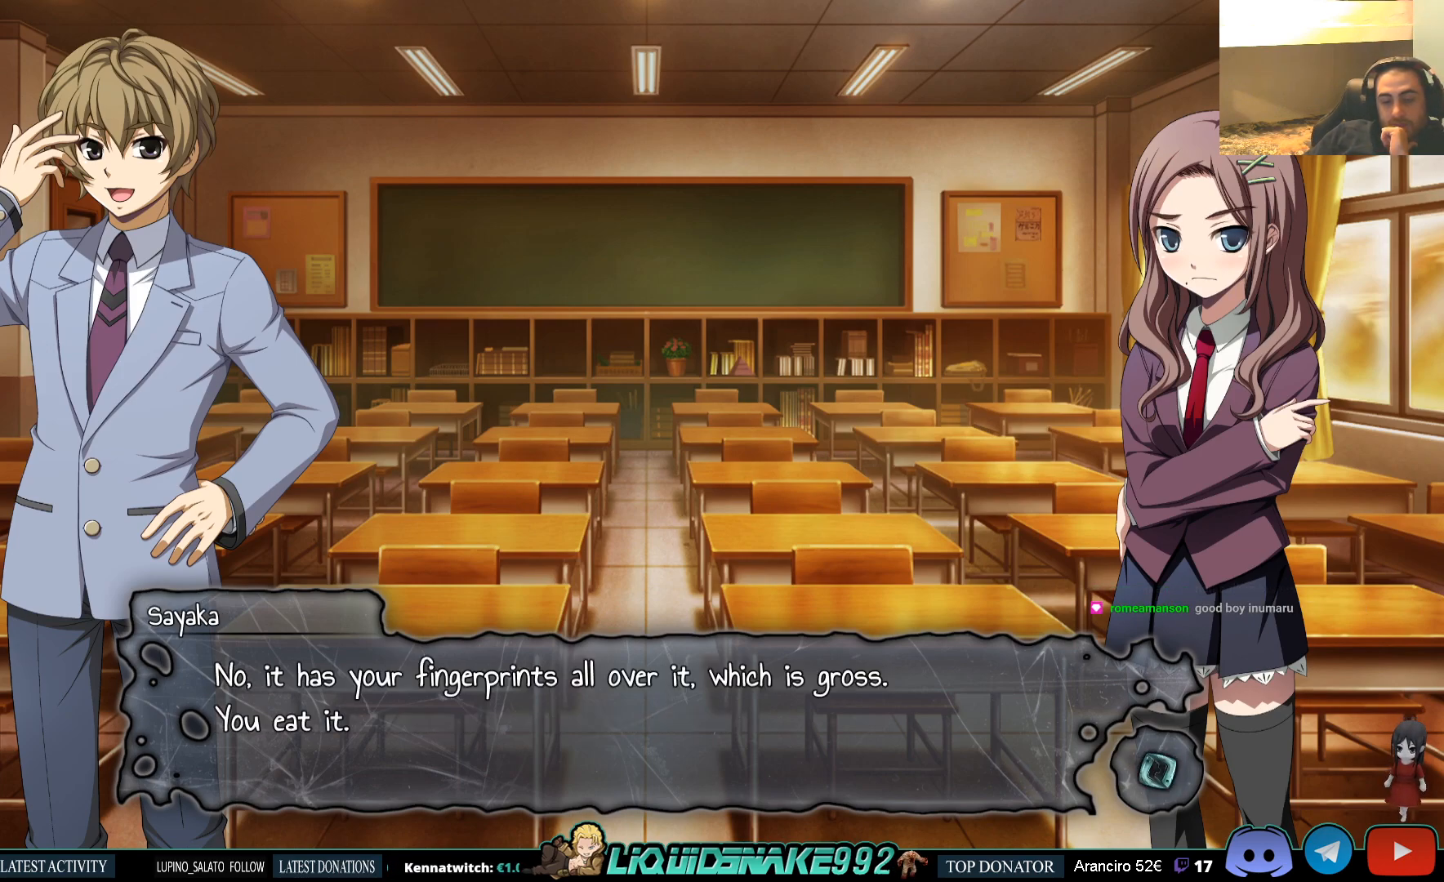
{"buttons": [], "left_stick": "center", "right_stick": "center", "events": []}
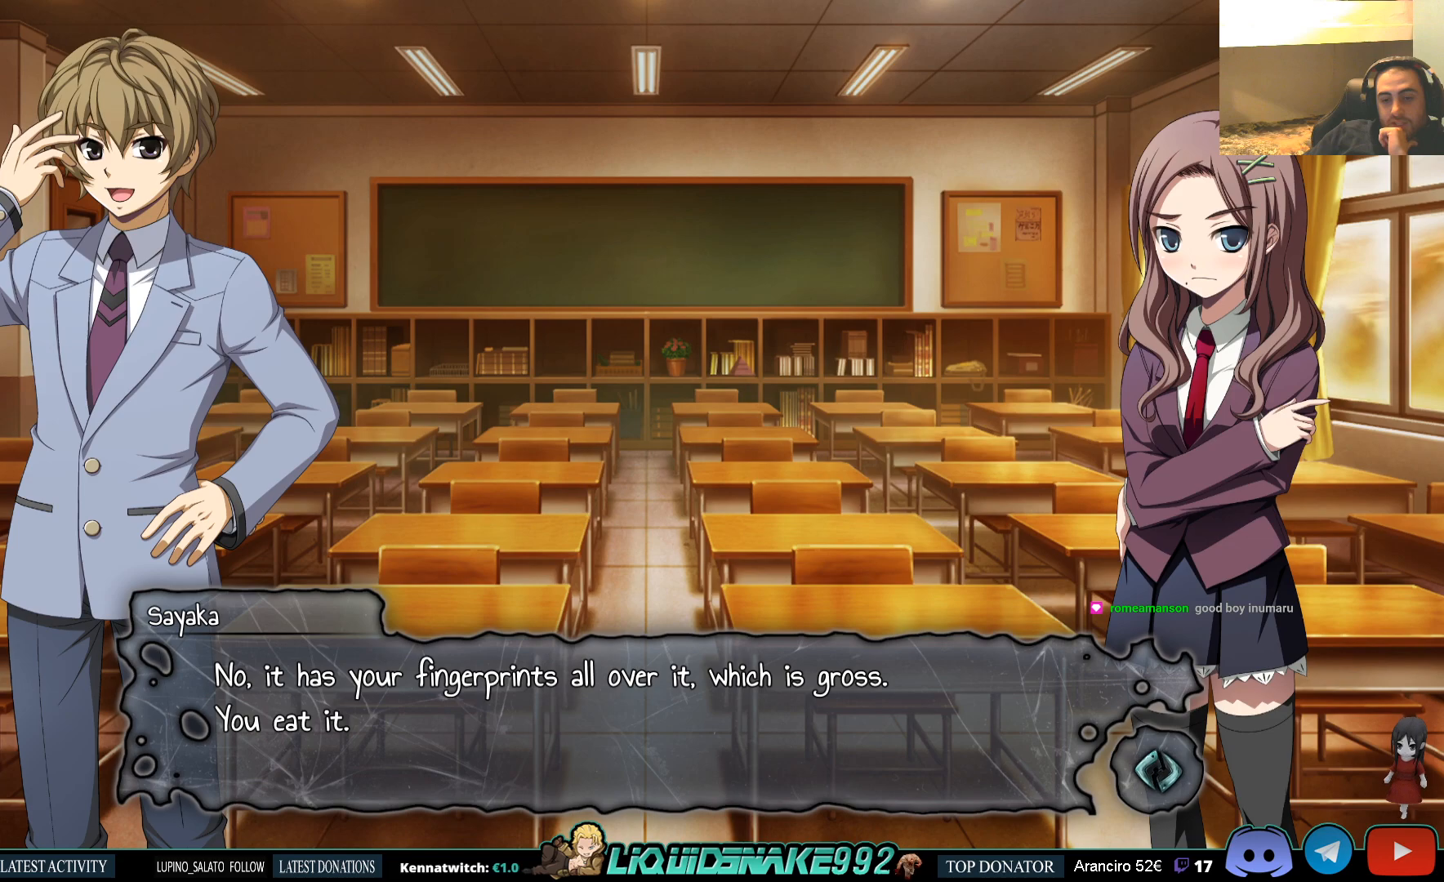
{"buttons": [], "left_stick": "center", "right_stick": "center", "events": []}
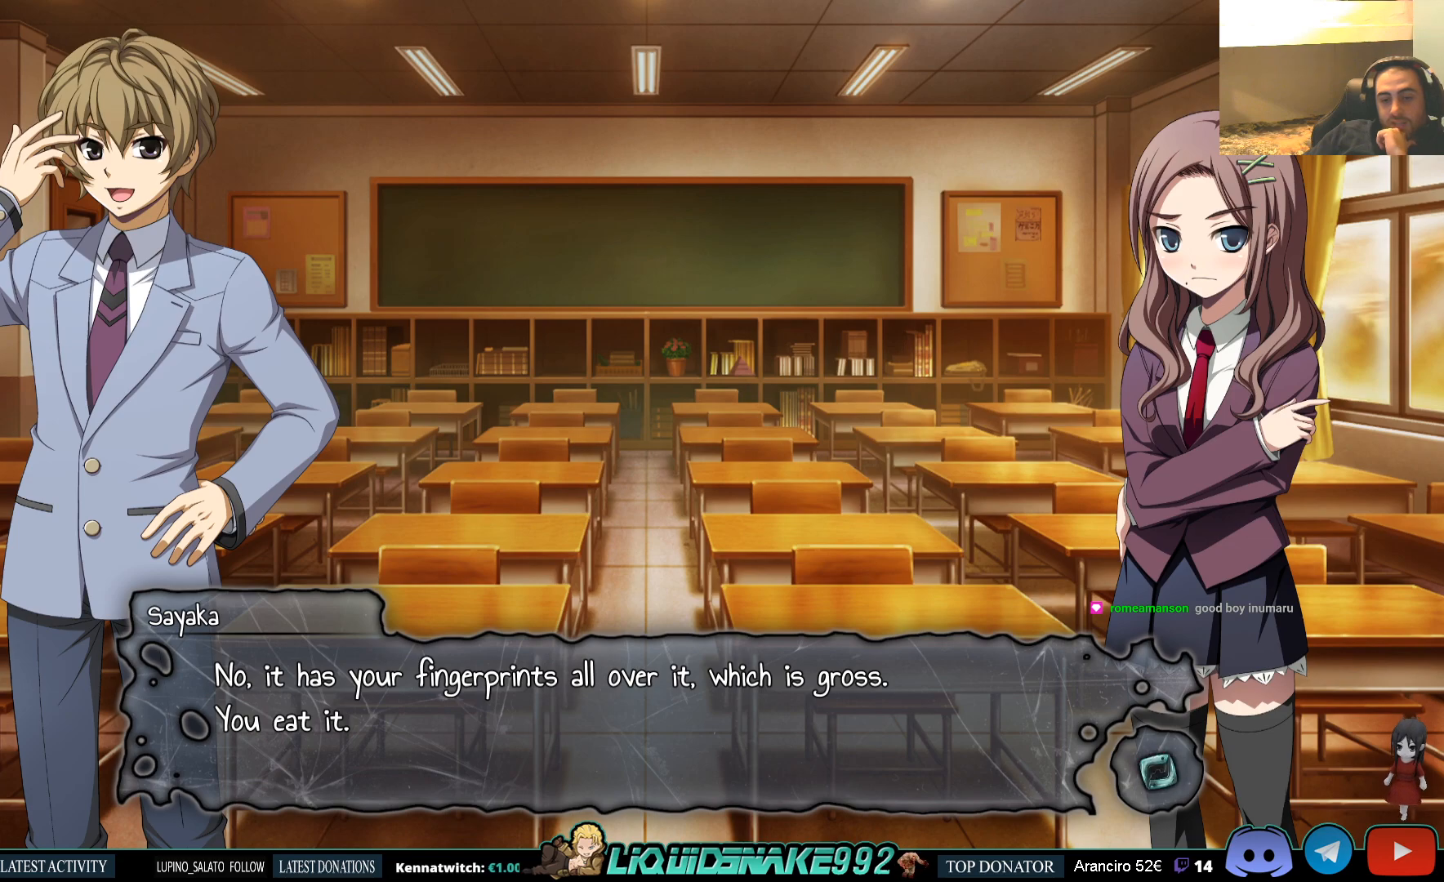
{"buttons": [], "left_stick": "center", "right_stick": "center", "events": []}
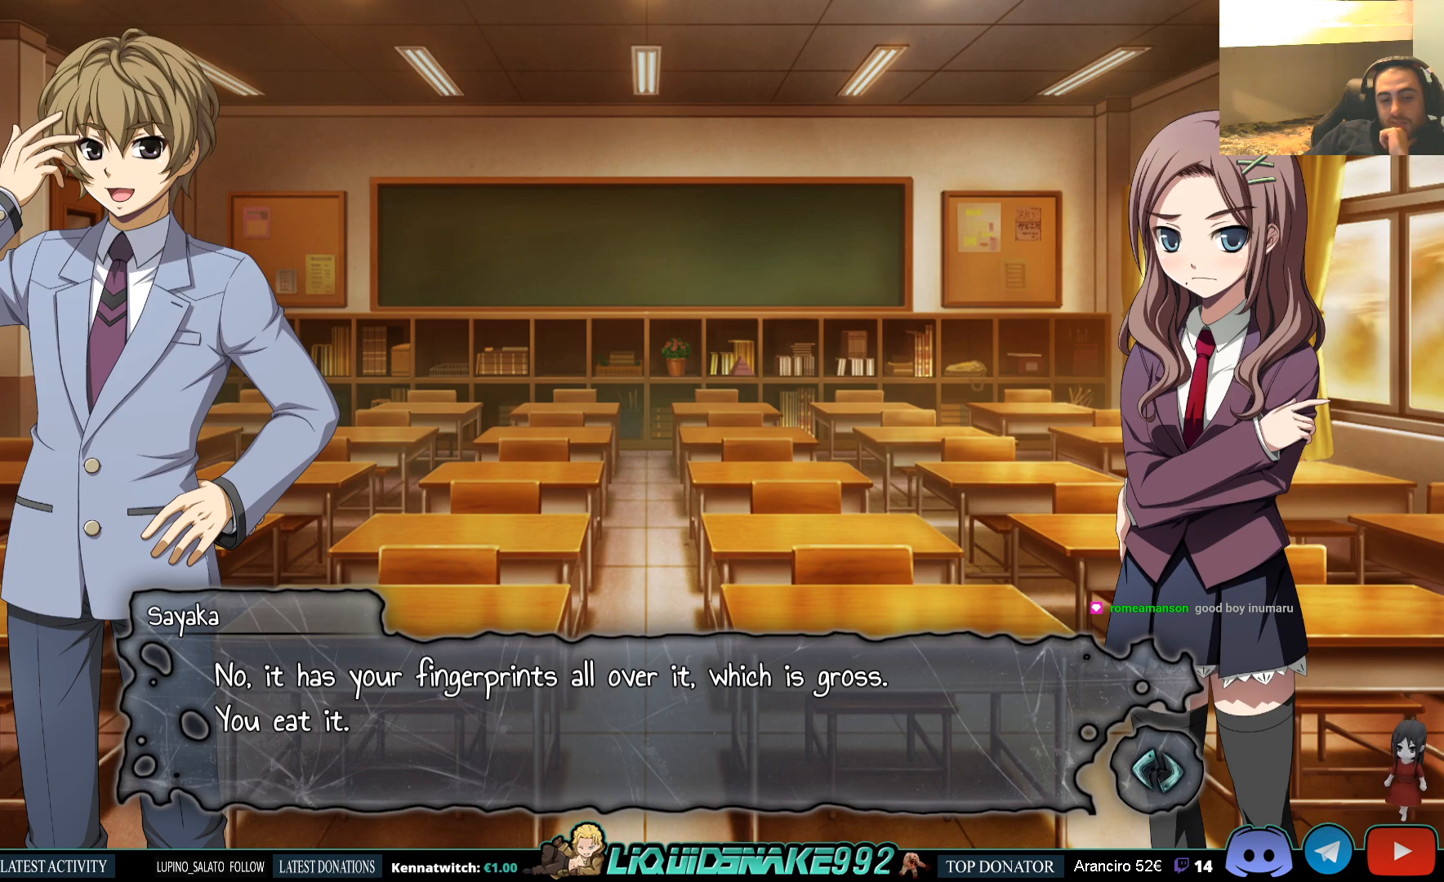
{"buttons": [], "left_stick": "center", "right_stick": "center", "events": []}
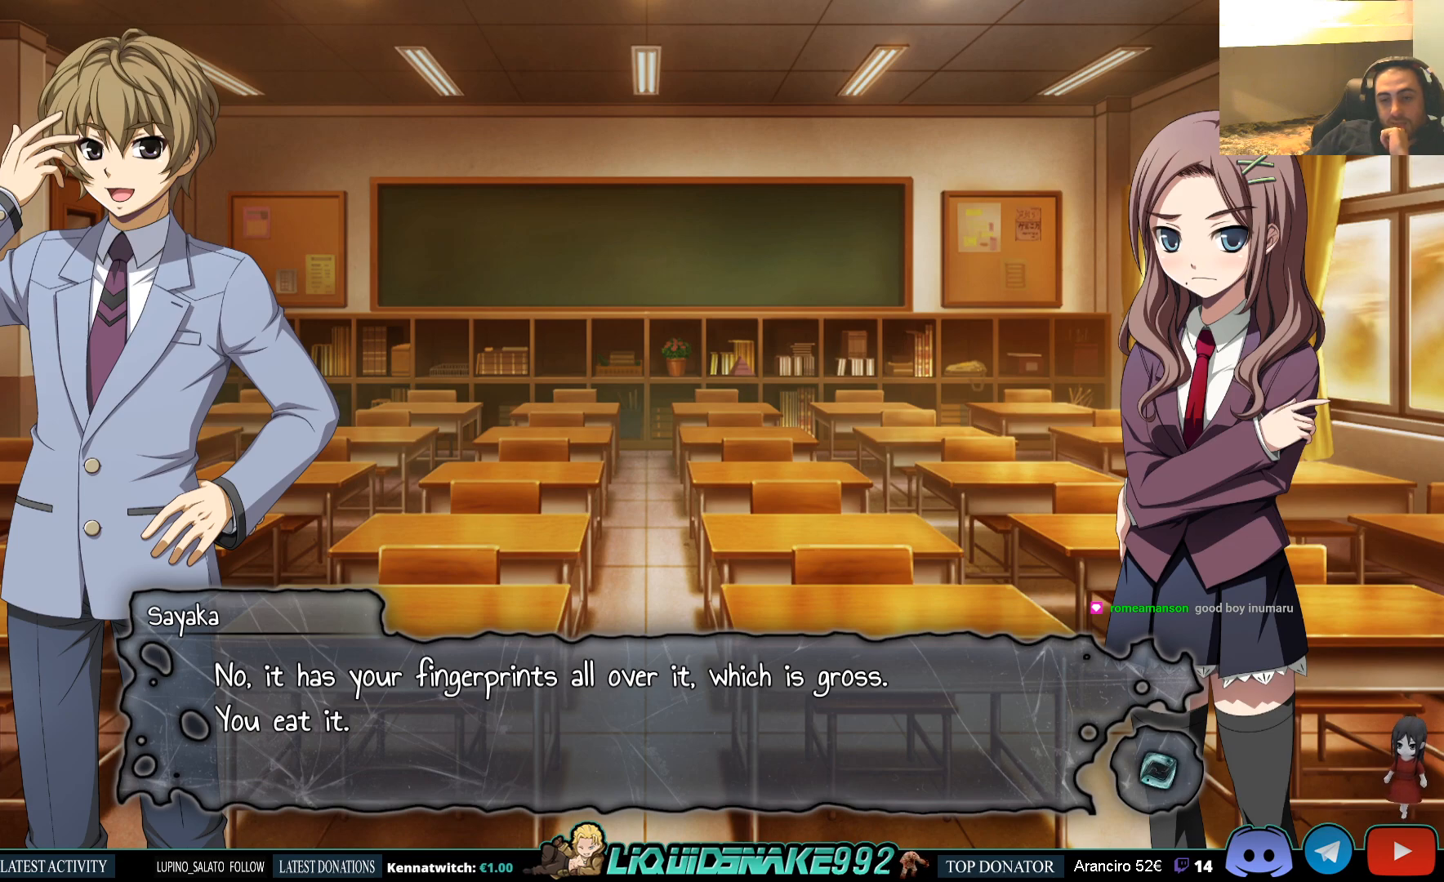
{"buttons": [], "left_stick": "center", "right_stick": "center", "events": [[267, "CROSS", "down"], [417, "CROSS", "up"]]}
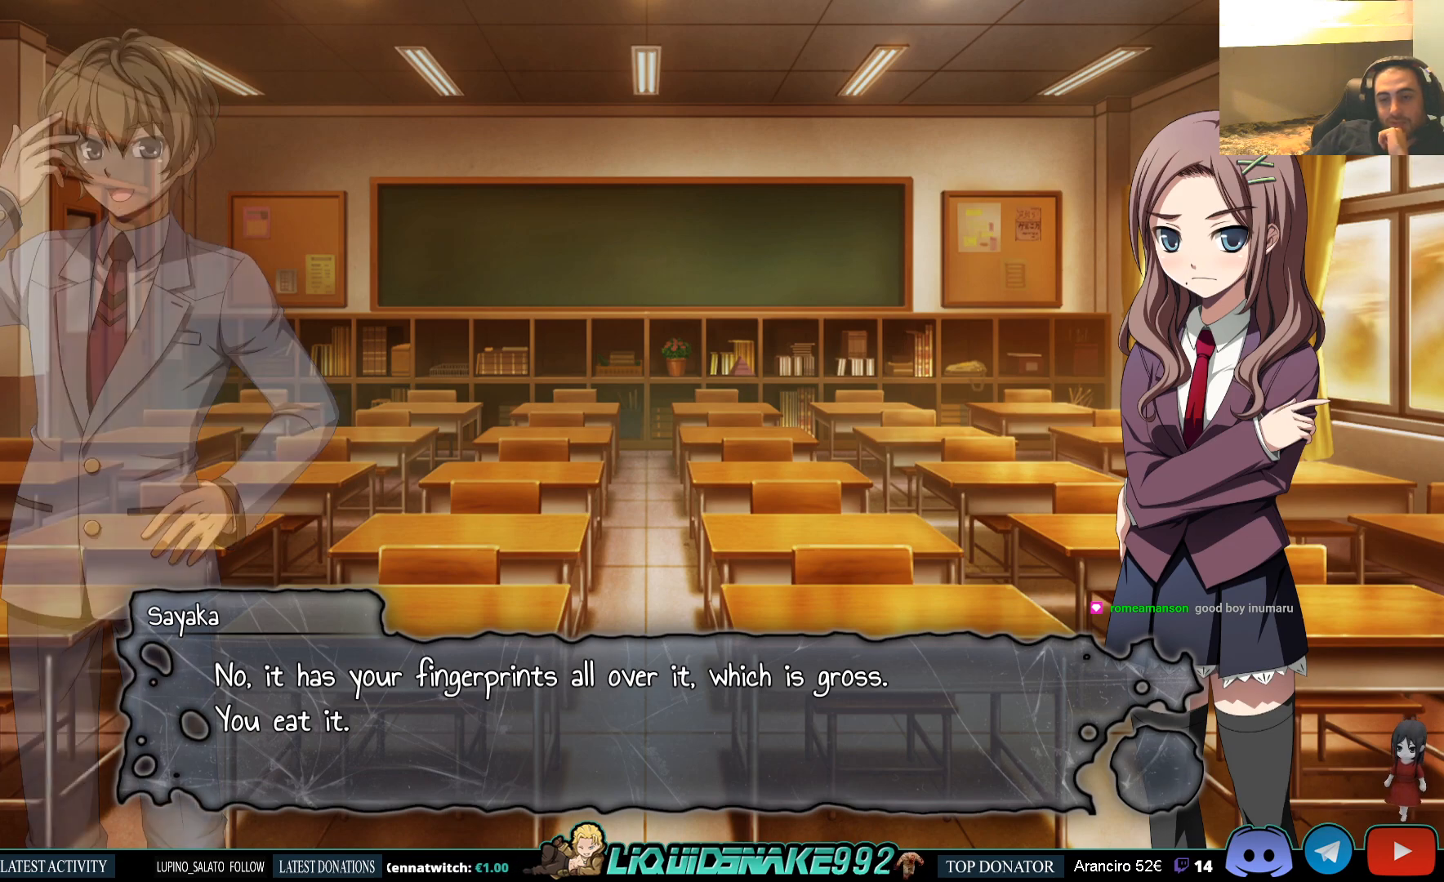
{"buttons": [], "left_stick": "center", "right_stick": "center", "events": []}
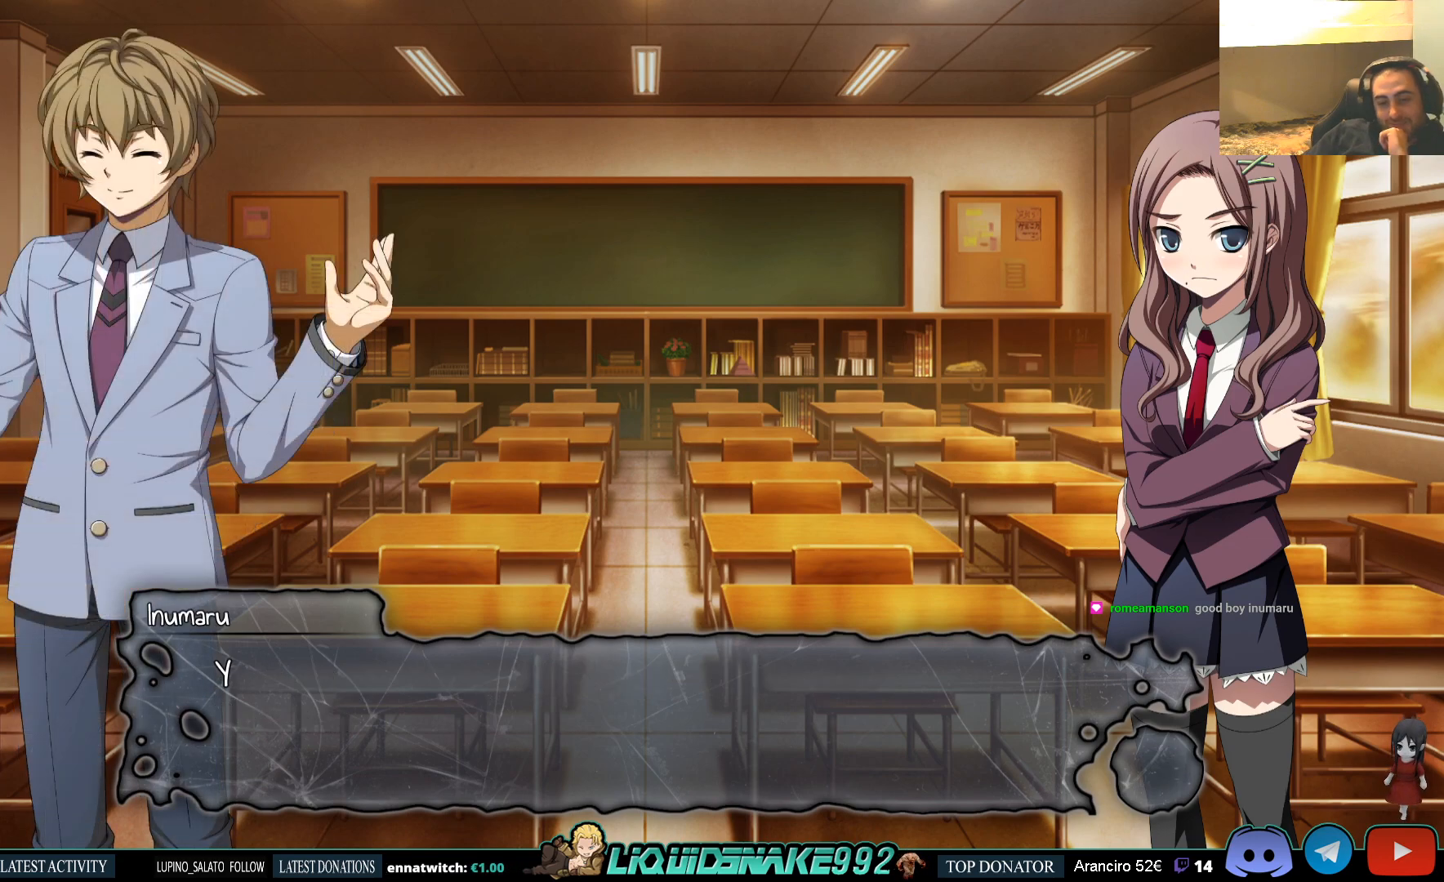
{"buttons": [], "left_stick": "center", "right_stick": "center", "events": [[367, "CROSS", "down"], [450, "CROSS", "up"]]}